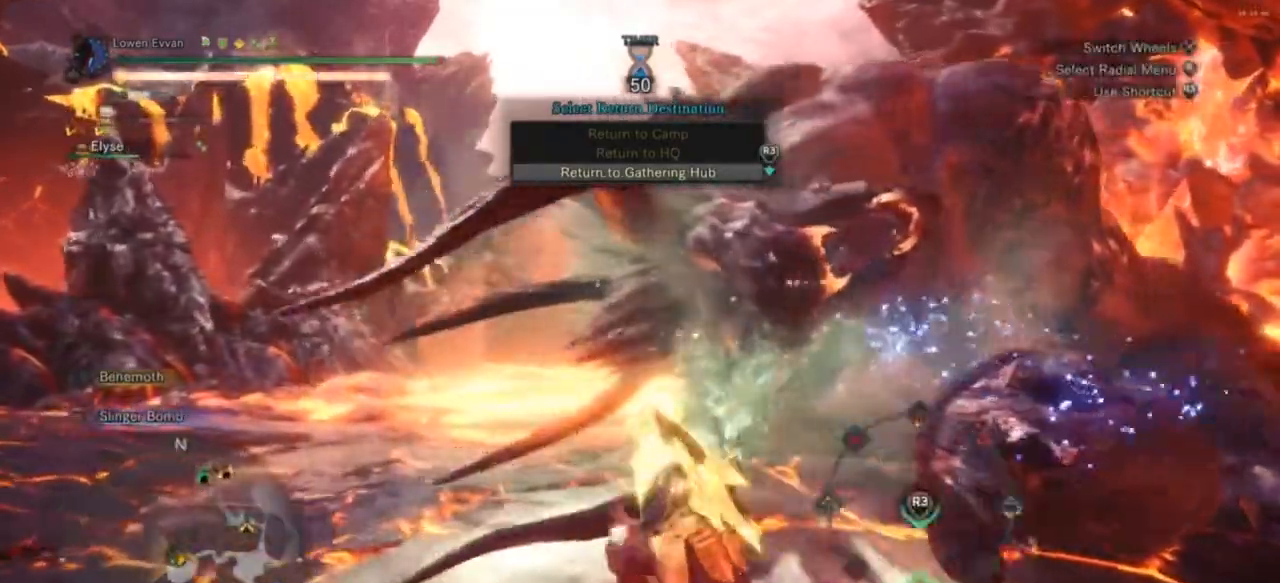
Gameplay with a controller (PlayStation layout); each line is a JSON object with the inputs held at the frame after it. "events" lists button and stick changes between this image and that frame as [ms after this image, input, new state], when the widget could be followed in between. Not read: L3.
{"buttons": [], "left_stick": "up-right", "right_stick": "down-right", "events": [[267, "left_stick", "down-right"], [333, "left_stick", "right"], [467, "L1", "up"], [500, "left_stick", "up-right"], [500, "right_stick", "down-right"]]}
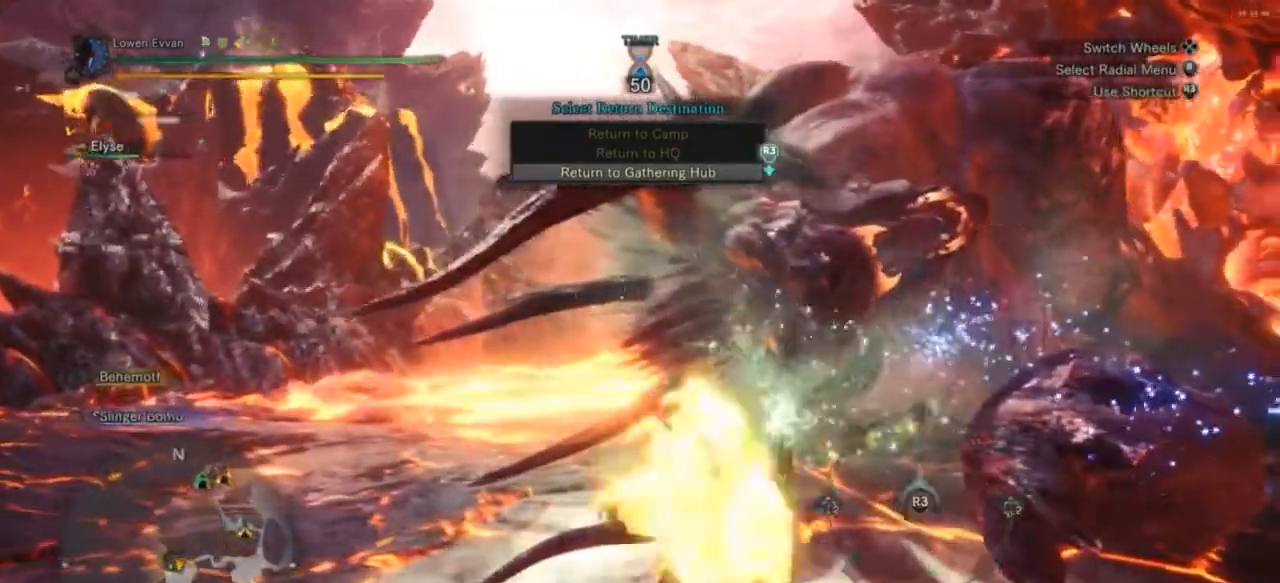
{"buttons": [], "left_stick": "up", "right_stick": "center", "events": [[33, "right_stick", "right"], [233, "left_stick", "up"], [233, "right_stick", "center"]]}
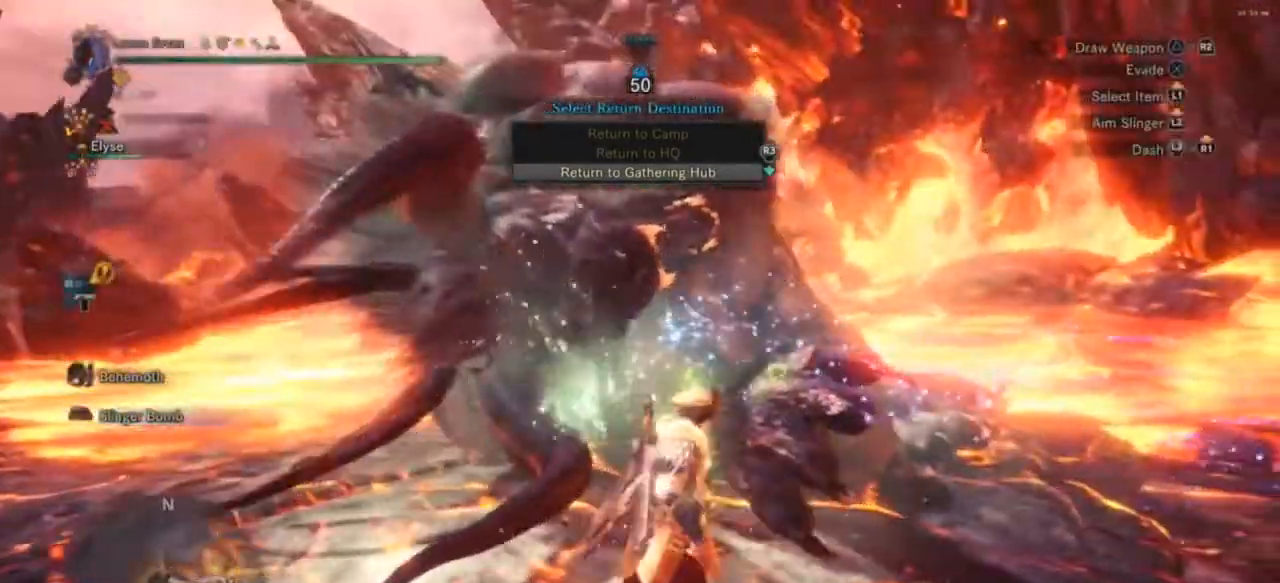
{"buttons": [], "left_stick": "up", "right_stick": "center", "events": []}
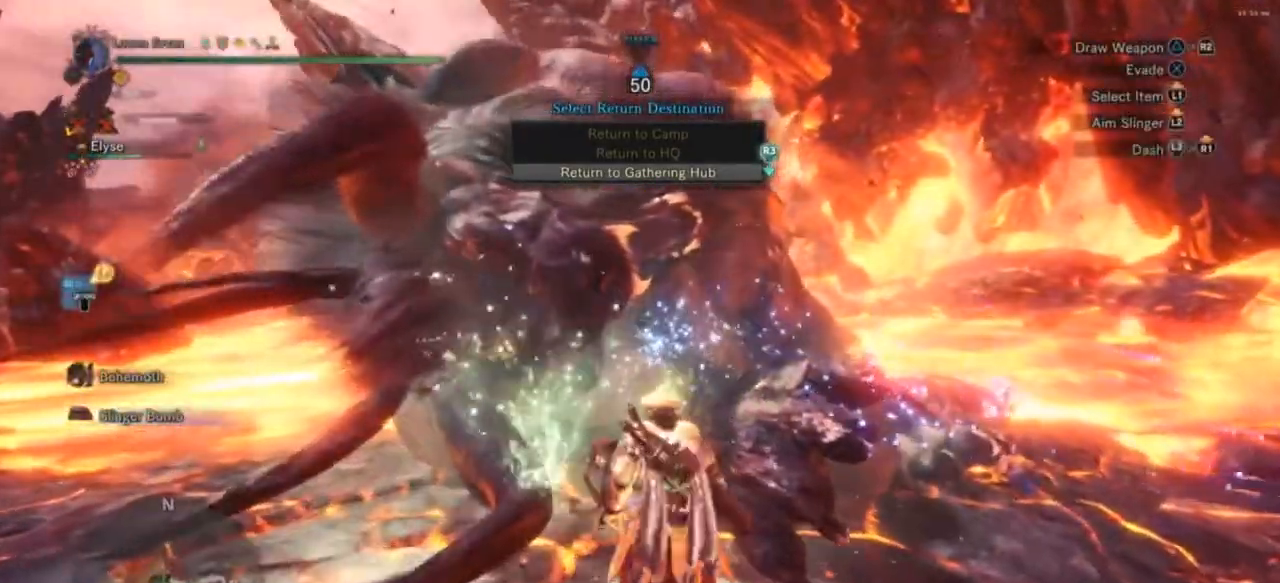
{"buttons": ["CIRCLE"], "left_stick": "up-right", "right_stick": "center", "events": [[467, "left_stick", "up-right"], [500, "CIRCLE", "down"]]}
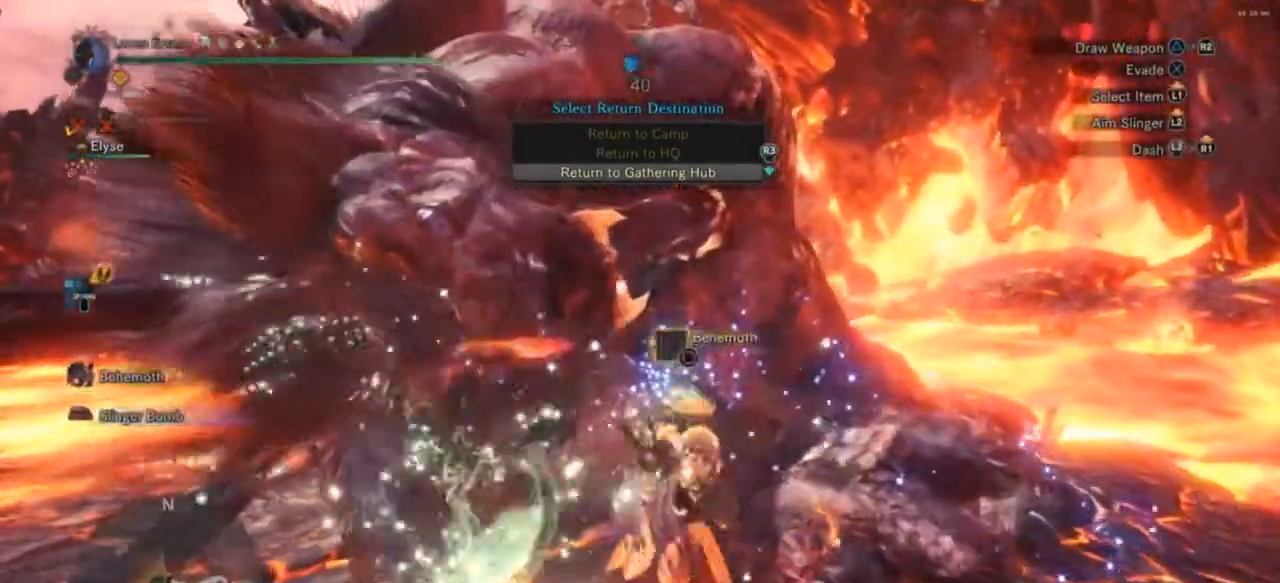
{"buttons": ["CIRCLE"], "left_stick": "center", "right_stick": "center", "events": [[67, "left_stick", "center"]]}
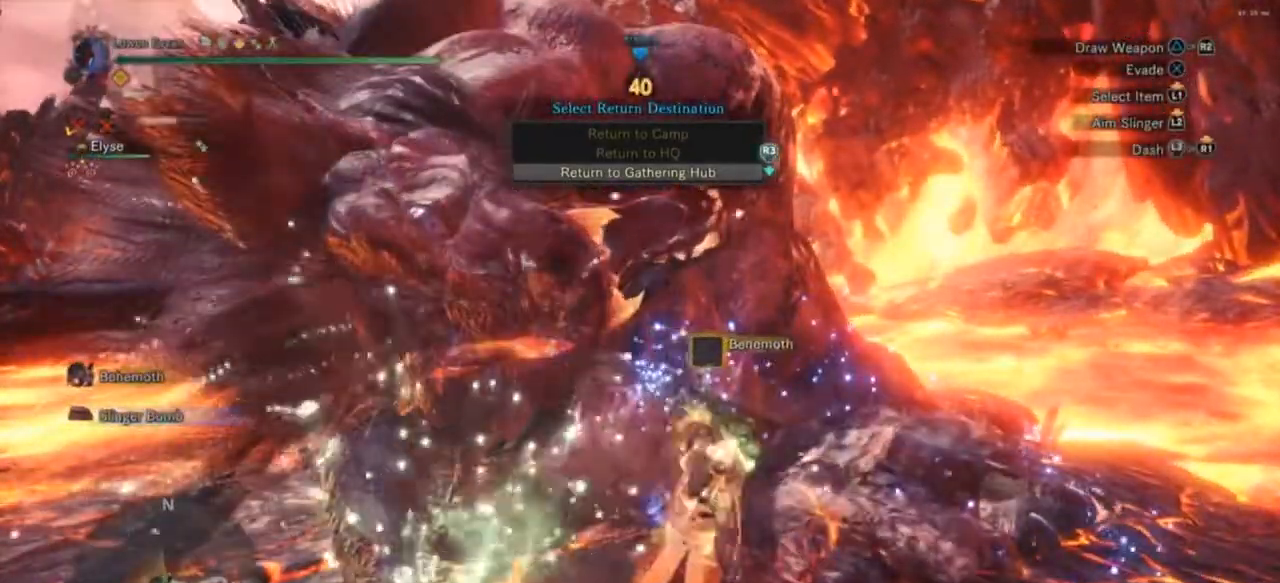
{"buttons": ["CIRCLE"], "left_stick": "center", "right_stick": "center", "events": []}
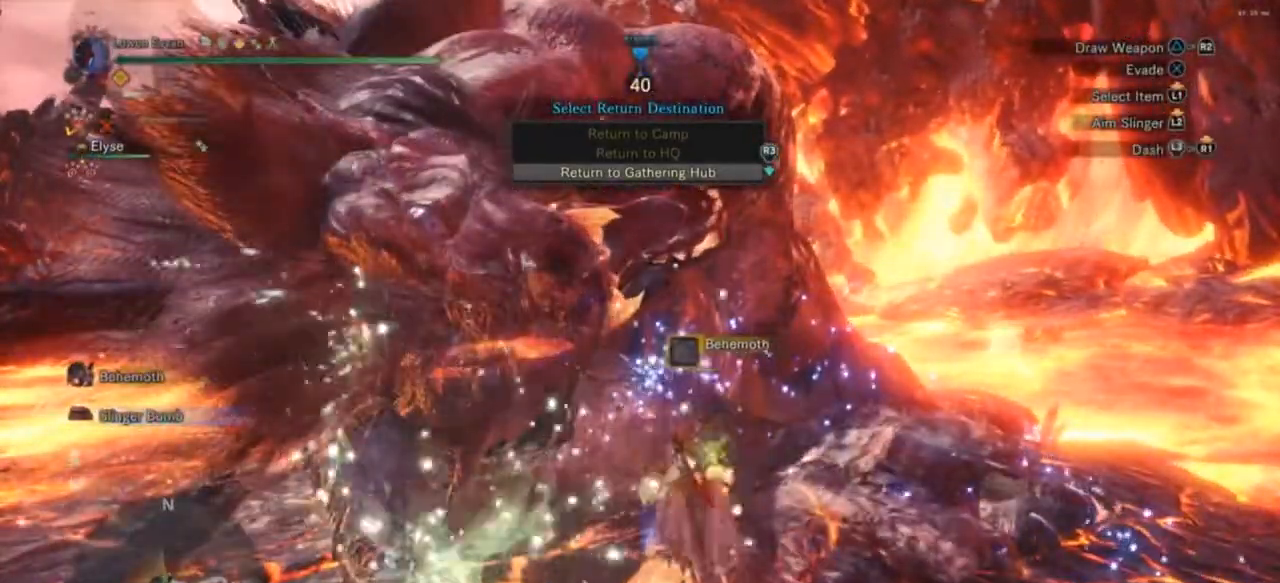
{"buttons": [], "left_stick": "center", "right_stick": "center", "events": [[500, "CIRCLE", "up"]]}
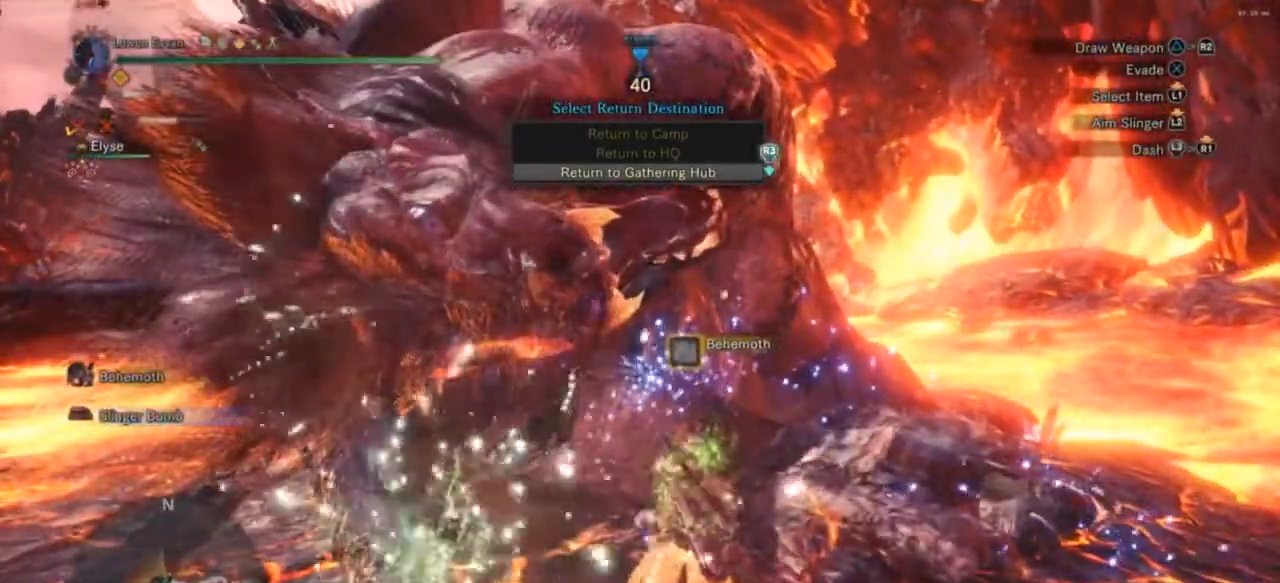
{"buttons": [], "left_stick": "center", "right_stick": "center", "events": [[233, "START", "down"], [367, "START", "up"]]}
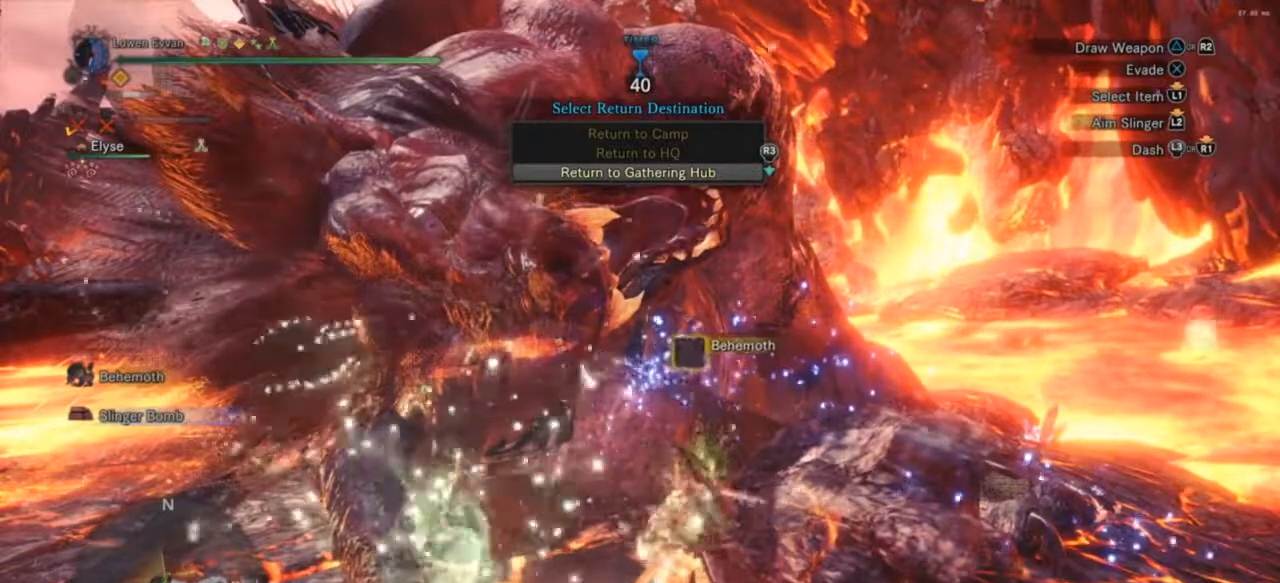
{"buttons": [], "left_stick": "center", "right_stick": "center", "events": [[367, "START", "down"], [500, "START", "up"]]}
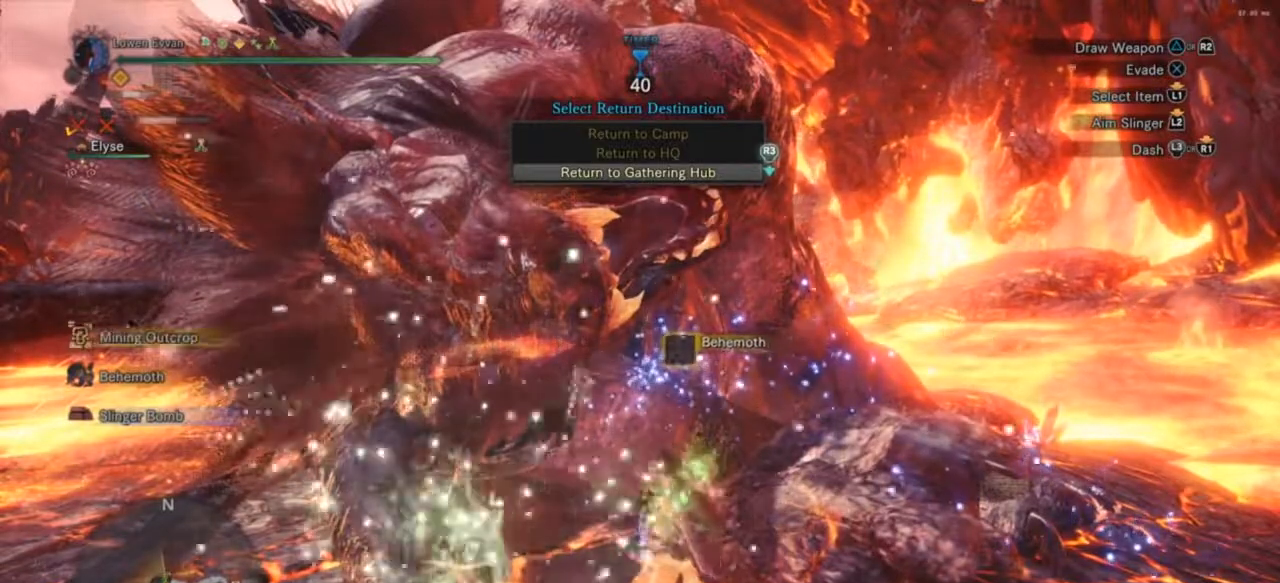
{"buttons": ["CROSS"], "left_stick": "down", "right_stick": "center", "events": [[233, "left_stick", "down"], [500, "CROSS", "down"]]}
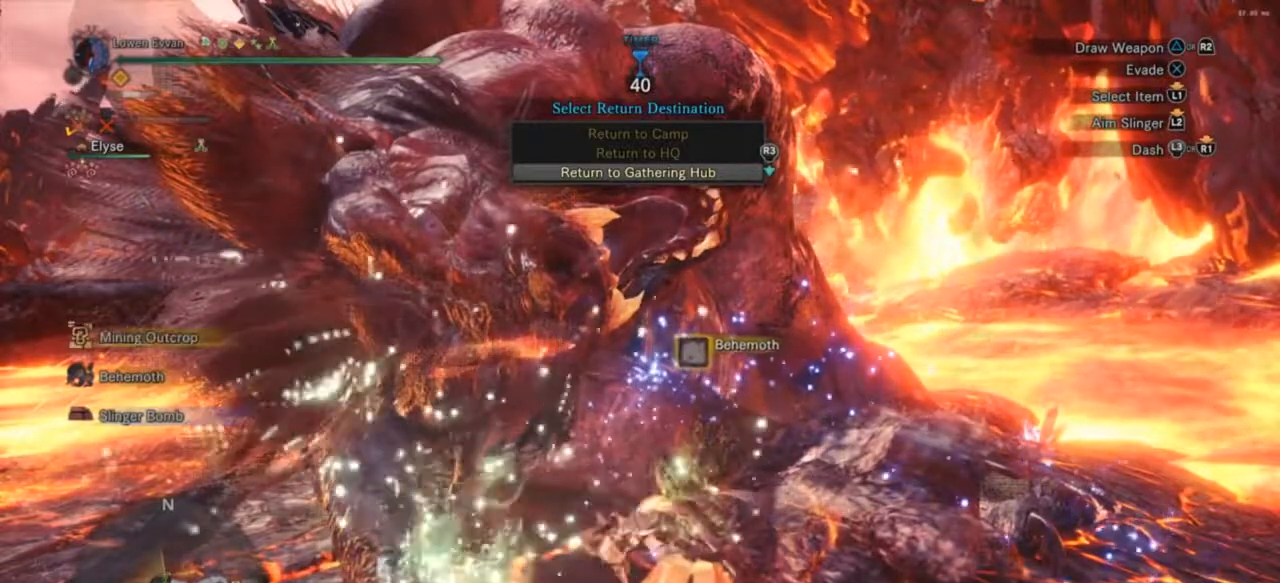
{"buttons": [], "left_stick": "center", "right_stick": "center", "events": [[67, "CROSS", "up"], [100, "left_stick", "right"], [367, "left_stick", "center"]]}
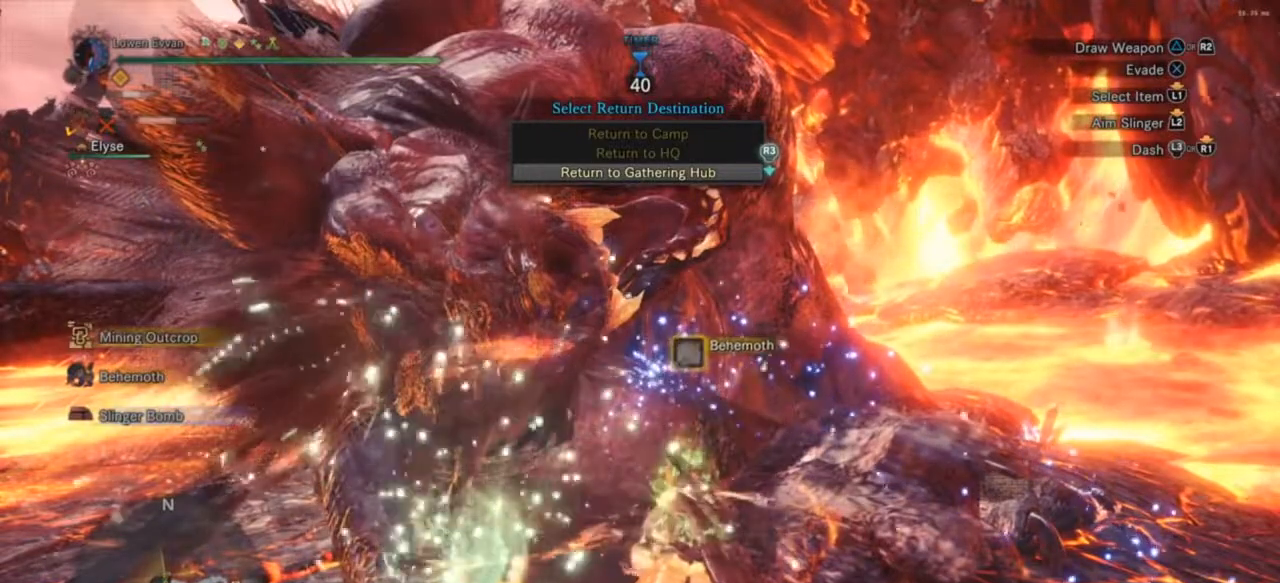
{"buttons": [], "left_stick": "center", "right_stick": "center", "events": []}
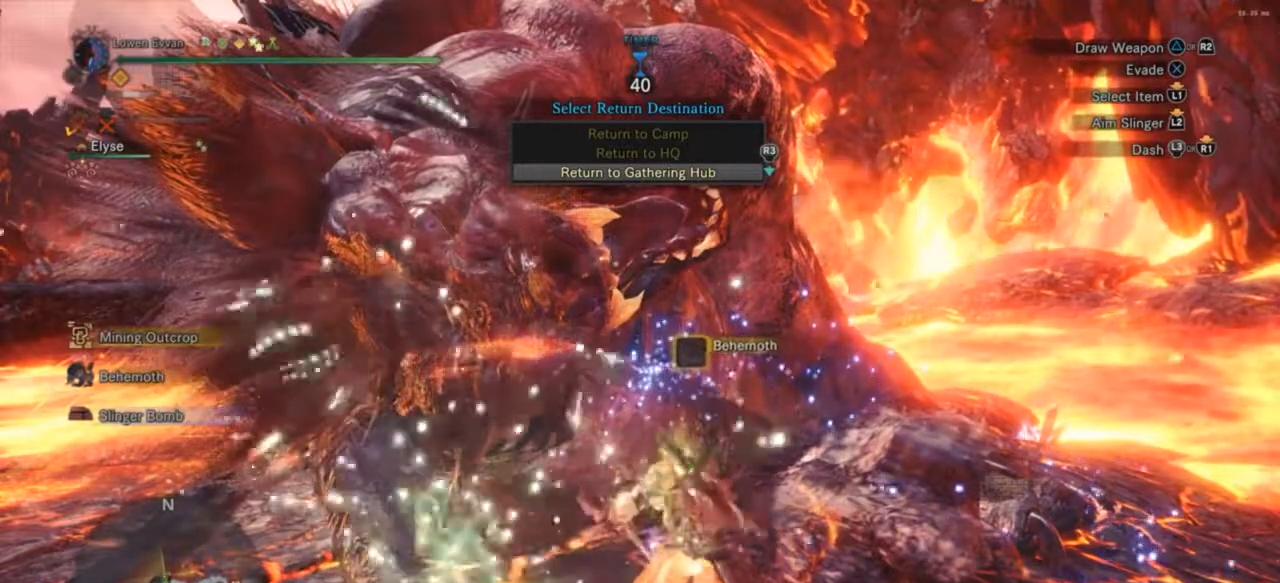
{"buttons": [], "left_stick": "center", "right_stick": "center", "events": []}
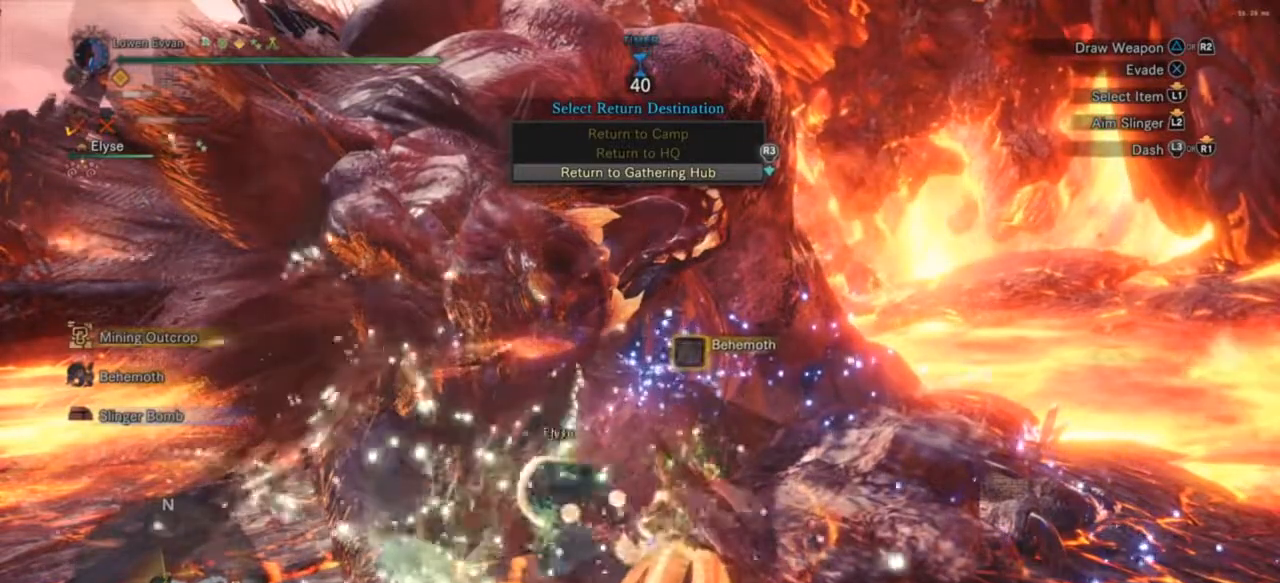
{"buttons": [], "left_stick": "center", "right_stick": "center", "events": []}
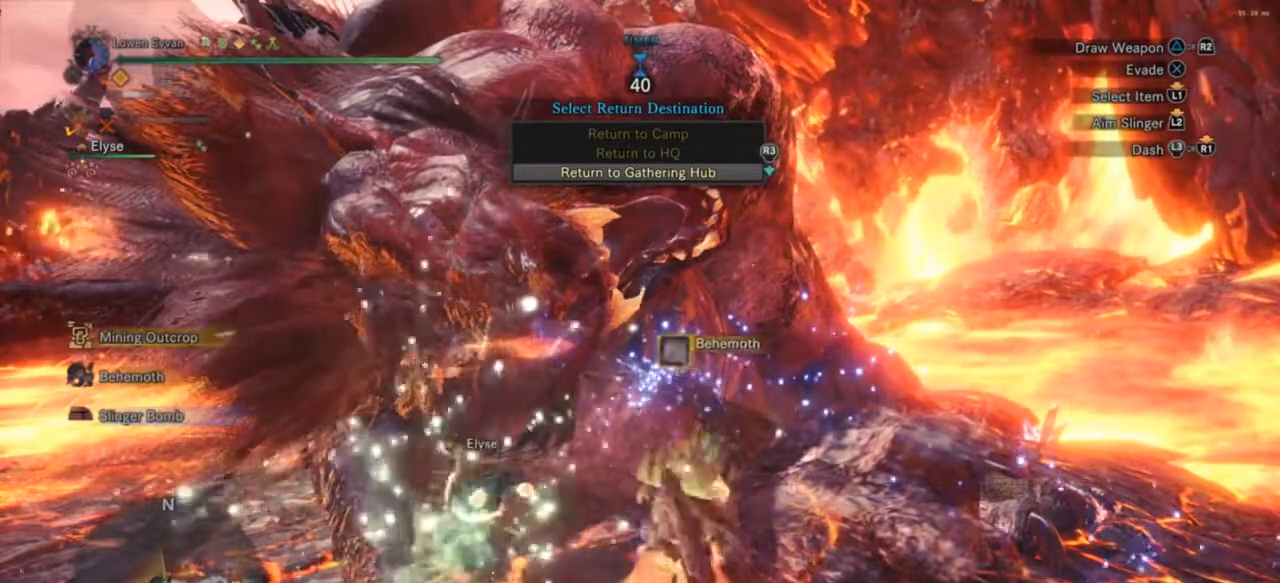
{"buttons": [], "left_stick": "center", "right_stick": "center", "events": []}
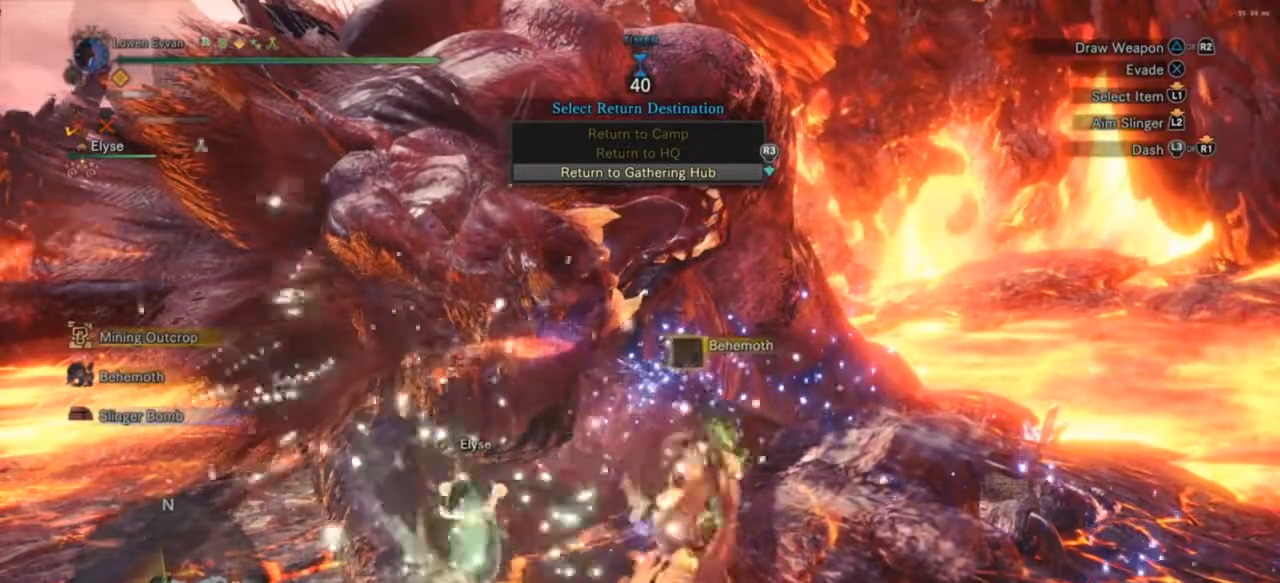
{"buttons": [], "left_stick": "center", "right_stick": "center", "events": []}
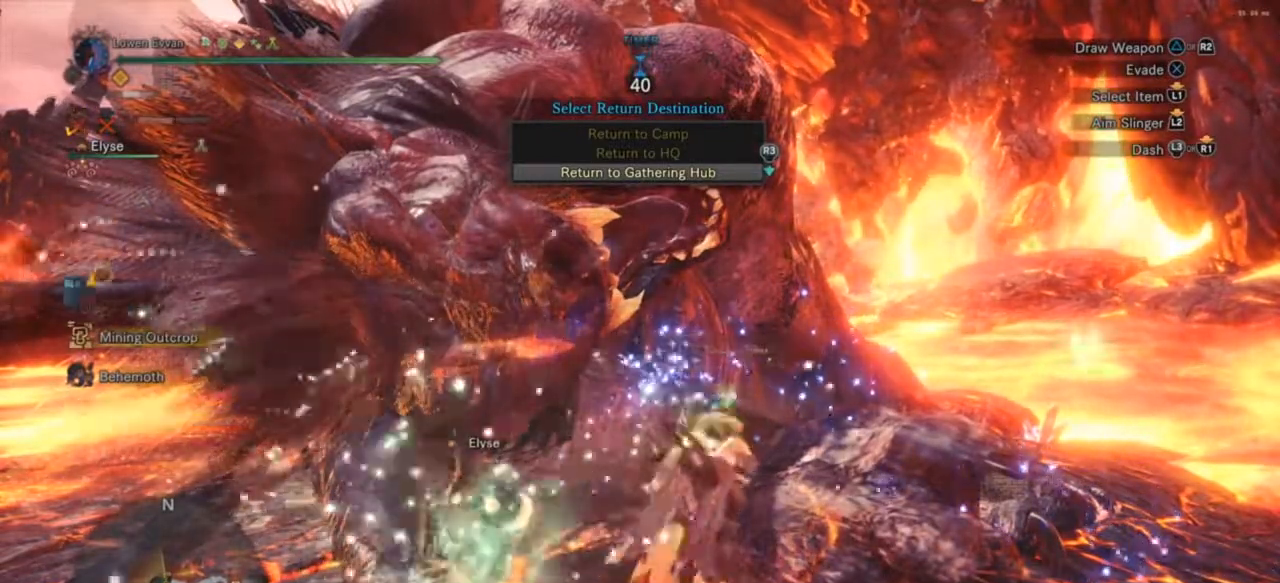
{"buttons": [], "left_stick": "center", "right_stick": "center", "events": []}
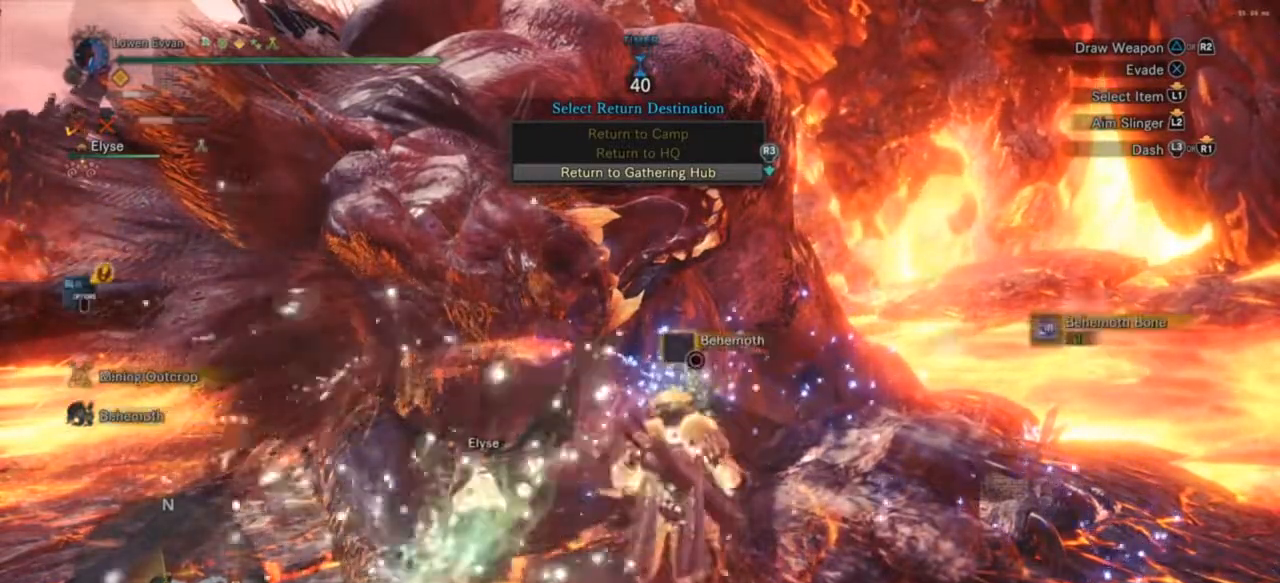
{"buttons": [], "left_stick": "center", "right_stick": "center", "events": []}
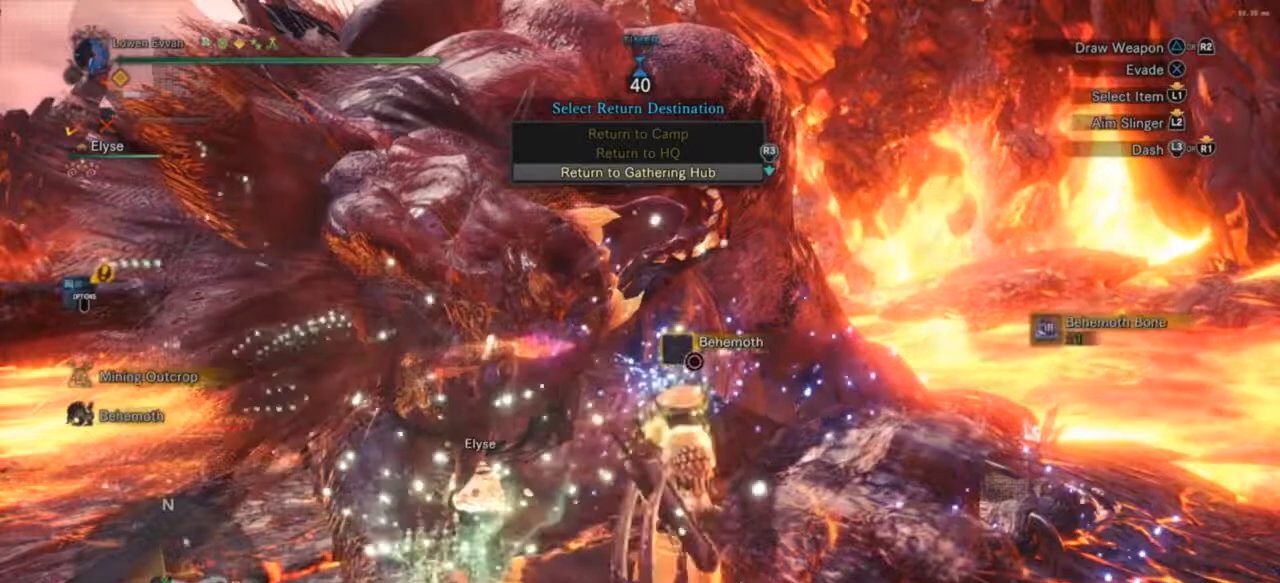
{"buttons": [], "left_stick": "center", "right_stick": "center", "events": []}
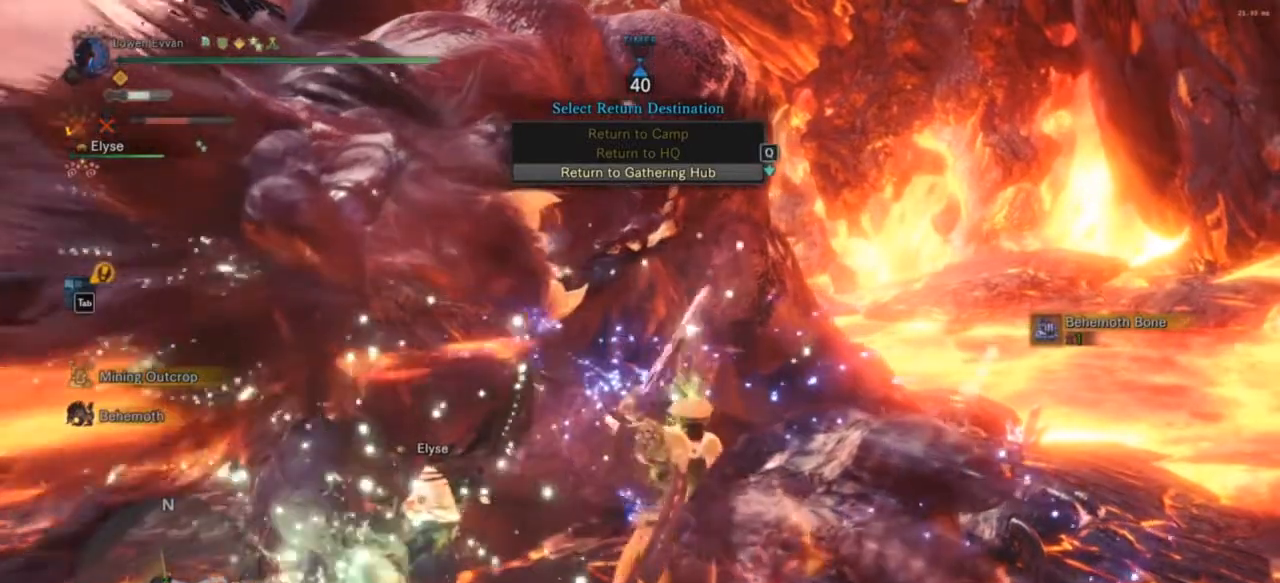
{"buttons": [], "left_stick": "center", "right_stick": "center", "events": [[300, "START", "down"], [367, "START", "up"]]}
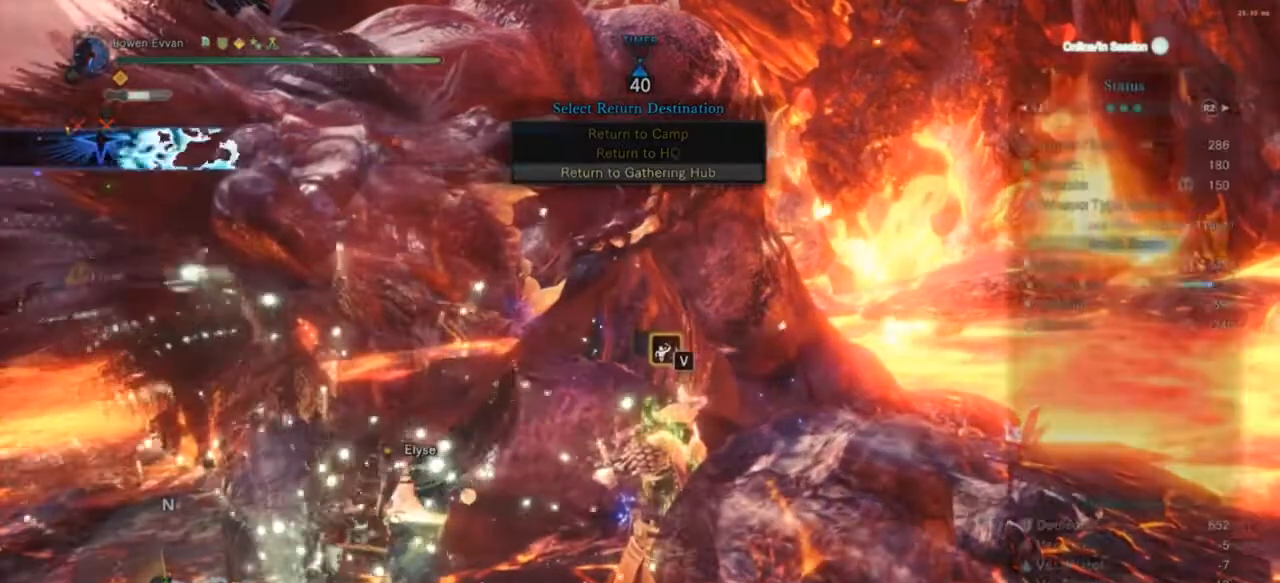
{"buttons": [], "left_stick": "center", "right_stick": "center", "events": [[333, "L1", "down"], [400, "L1", "up"]]}
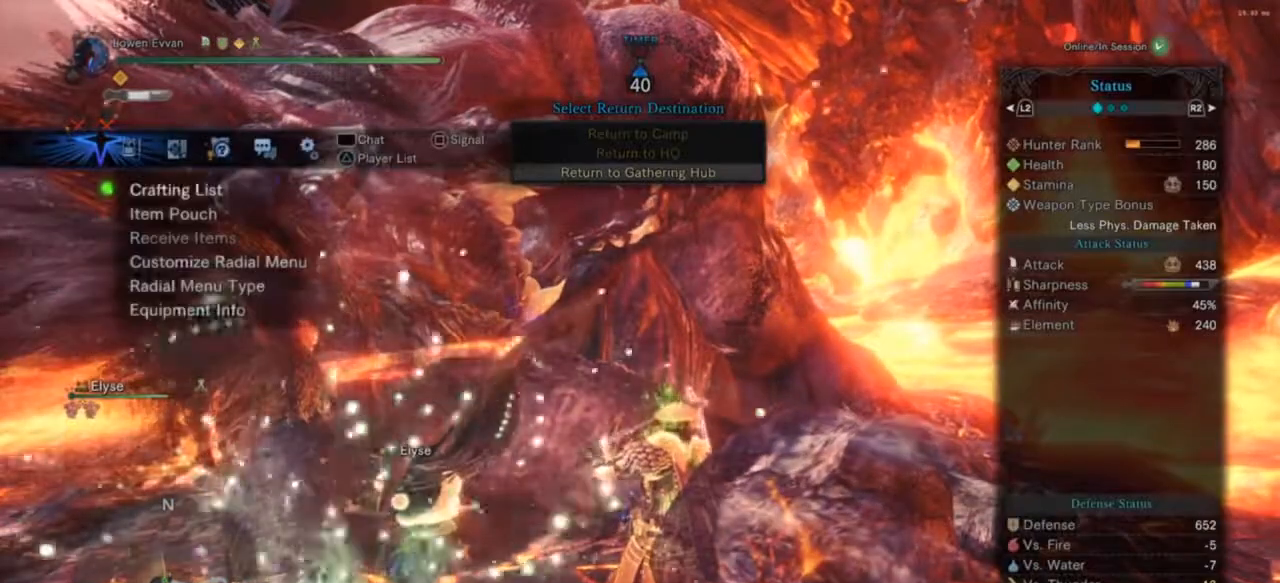
{"buttons": [], "left_stick": "center", "right_stick": "center", "events": [[67, "L1", "down"], [233, "L1", "up"], [333, "CROSS", "down"], [467, "CROSS", "up"]]}
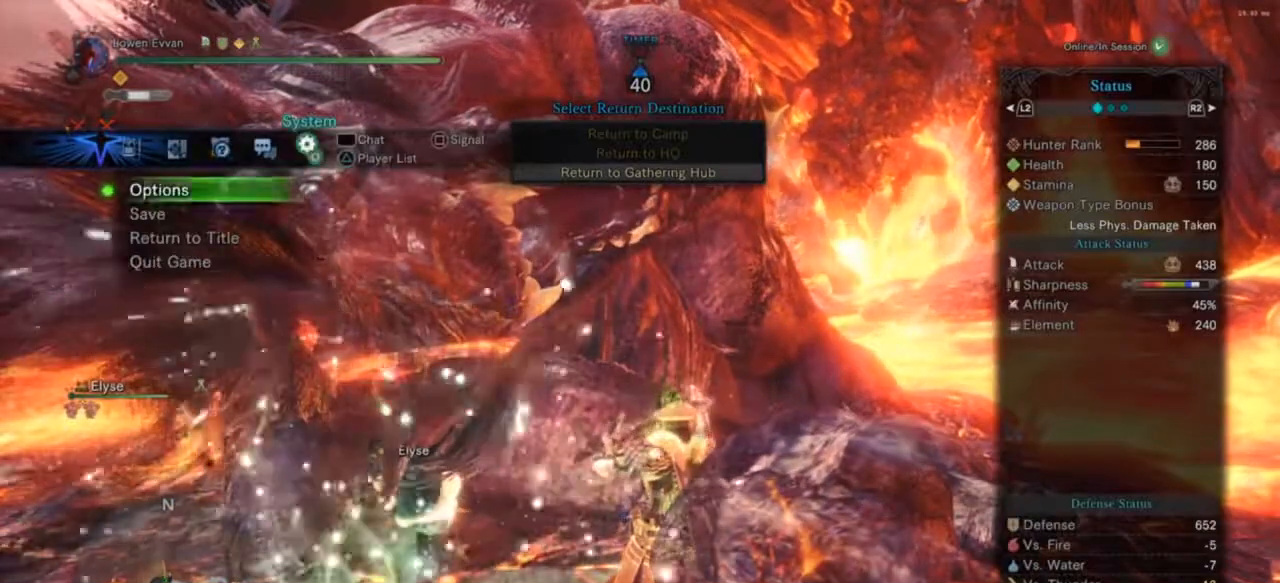
{"buttons": ["R1"], "left_stick": "center", "right_stick": "center", "events": [[300, "R1", "down"], [400, "R1", "up"], [500, "R1", "down"]]}
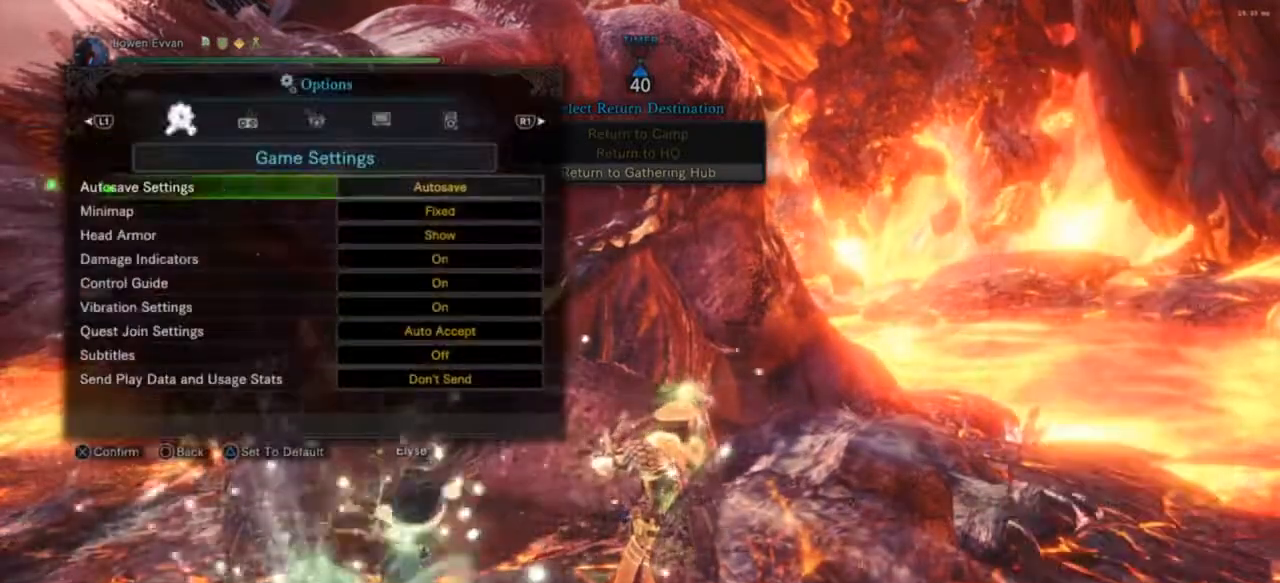
{"buttons": [], "left_stick": "center", "right_stick": "center", "events": [[67, "R1", "up"], [133, "R1", "down"], [167, "R1", "up"], [267, "R1", "down"], [367, "R1", "up"]]}
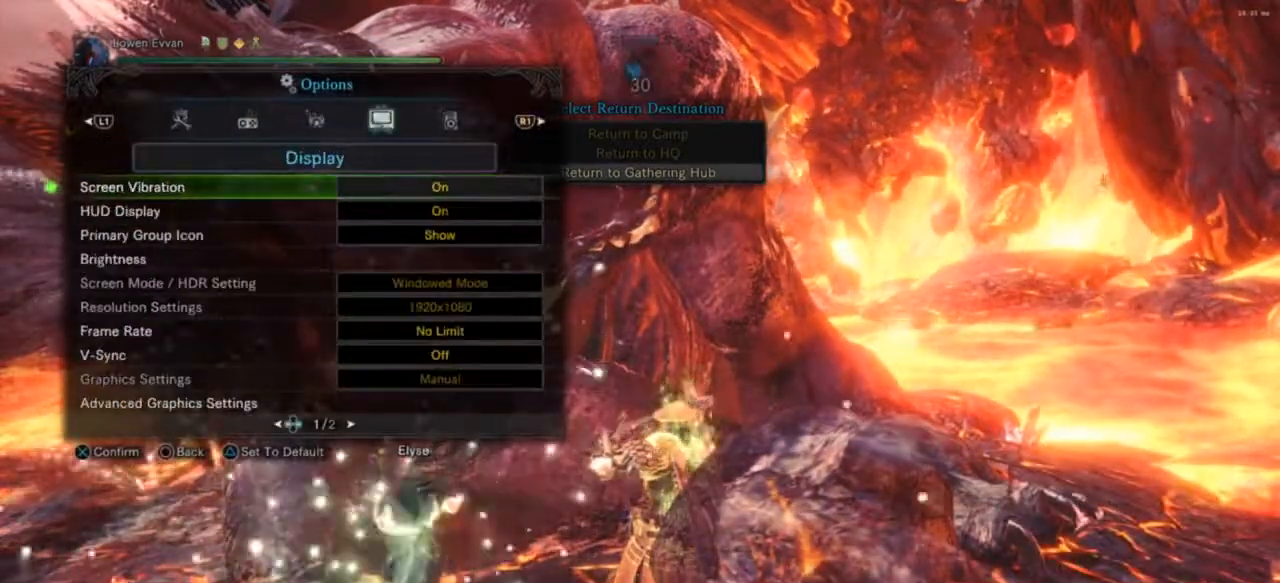
{"buttons": [], "left_stick": "center", "right_stick": "center", "events": [[233, "R1", "down"], [333, "R1", "up"]]}
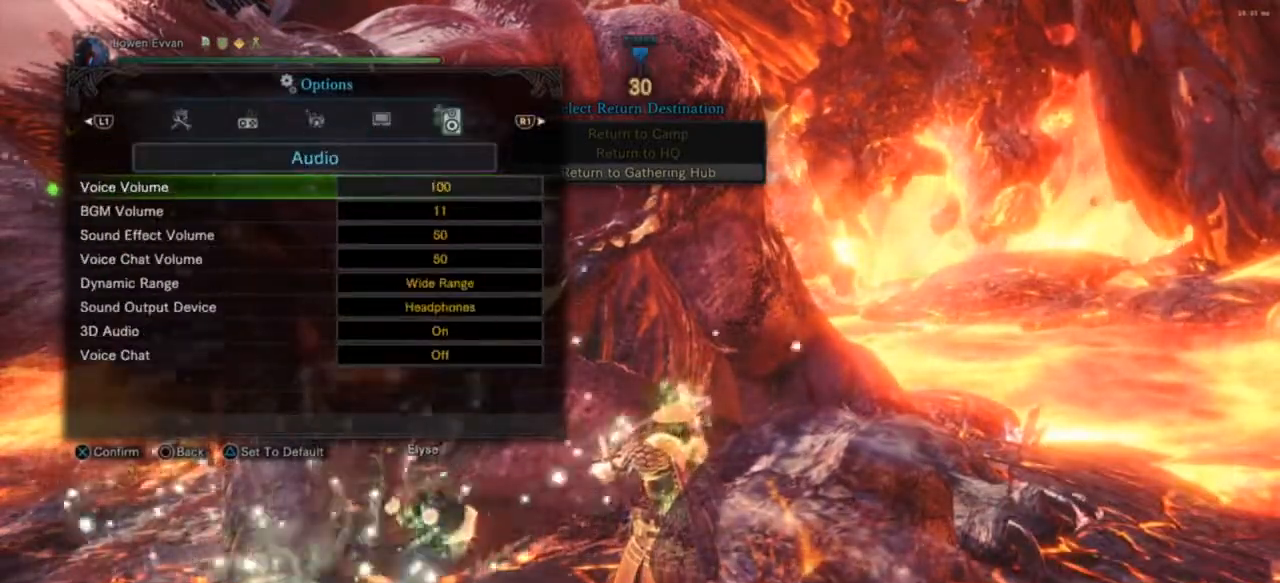
{"buttons": ["DPAD_RIGHT"], "left_stick": "center", "right_stick": "center", "events": [[200, "DPAD_DOWN", "down"], [267, "DPAD_DOWN", "up"], [300, "CROSS", "down"], [400, "CROSS", "up"], [500, "DPAD_RIGHT", "down"]]}
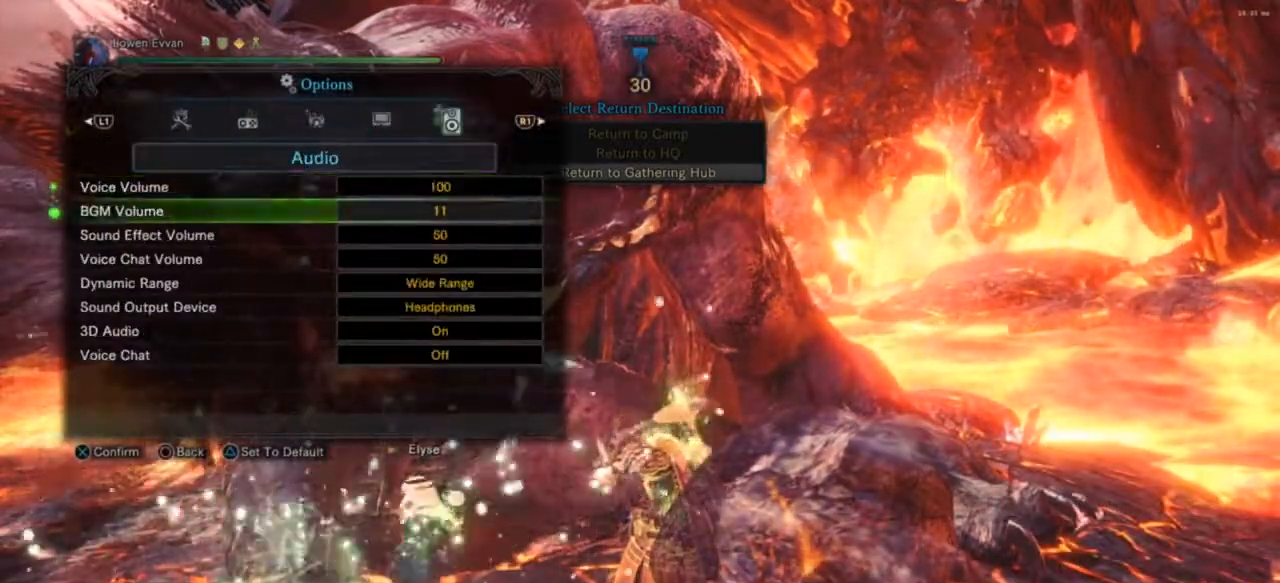
{"buttons": ["DPAD_RIGHT"], "left_stick": "center", "right_stick": "center", "events": []}
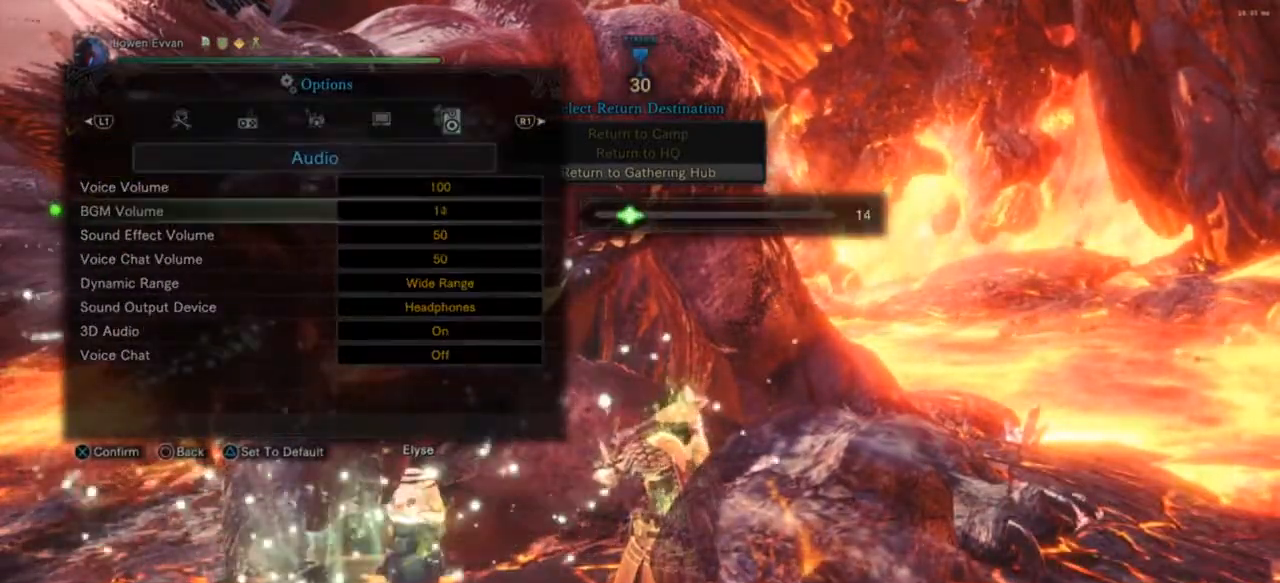
{"buttons": ["DPAD_RIGHT"], "left_stick": "center", "right_stick": "center", "events": []}
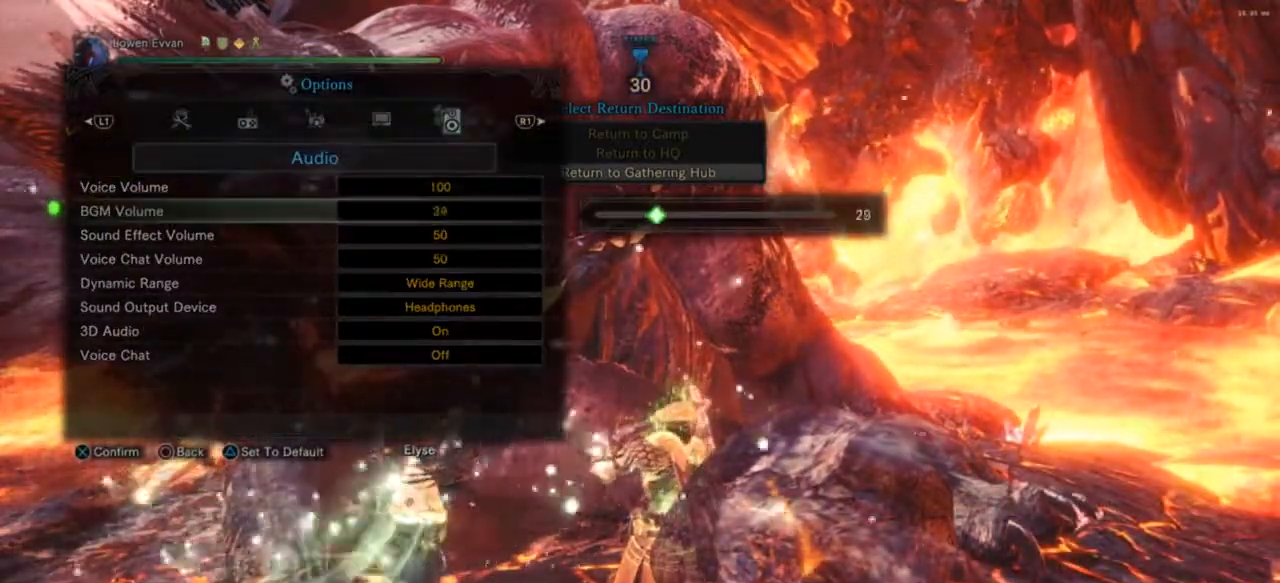
{"buttons": ["DPAD_RIGHT"], "left_stick": "center", "right_stick": "center", "events": []}